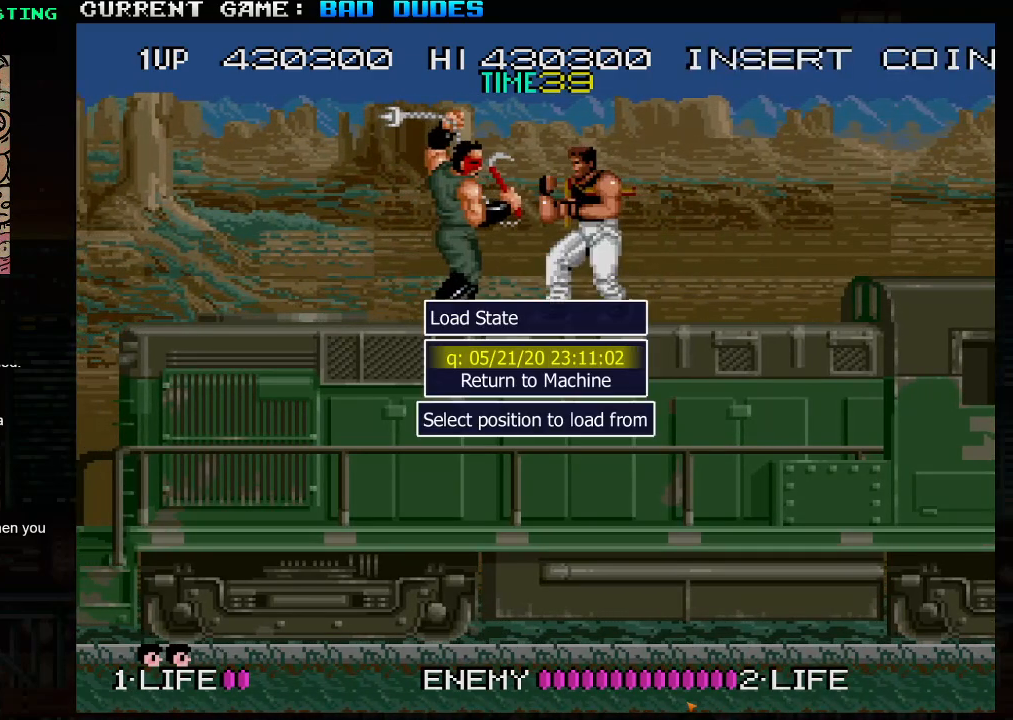
Gameplay with a controller (arcade stick); each line is a JSON object with the inputs held at the frame after it. "events" lists button and stick changes between this image and that frame as [ms after this image, input, new state], when the widget could be followed in between. Not read: L3 R3.
{"buttons": [], "left_stick": "center", "events": []}
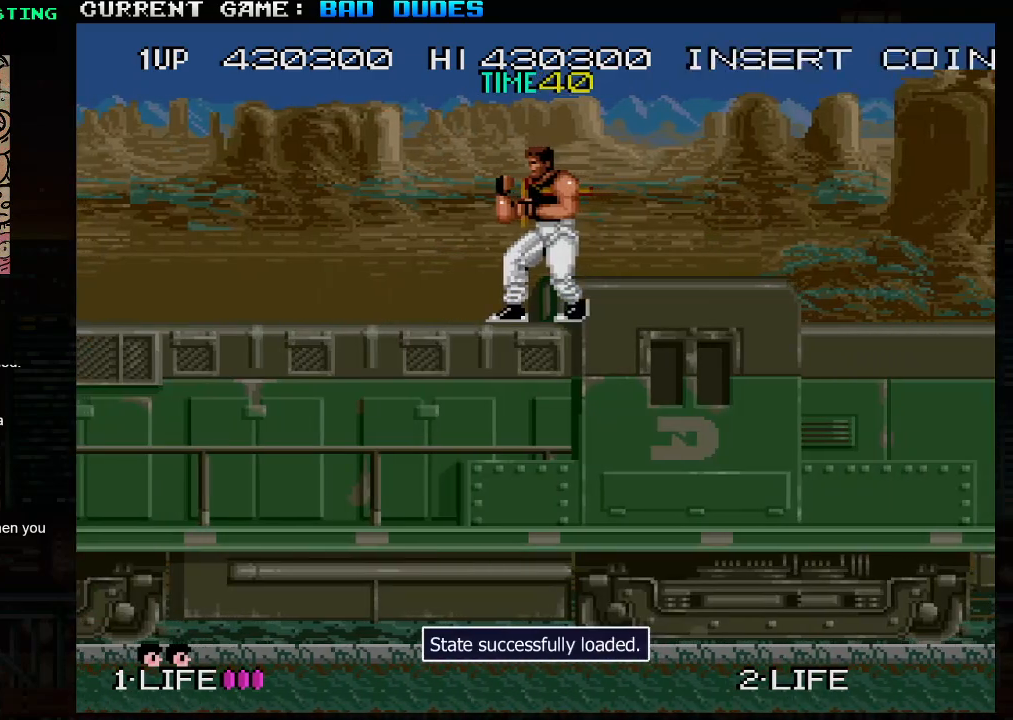
{"buttons": ["SQUARE", "TRIANGLE"], "left_stick": "left", "events": [[367, "left_stick", "left"], [383, "TRIANGLE", "down"], [433, "SQUARE", "down"]]}
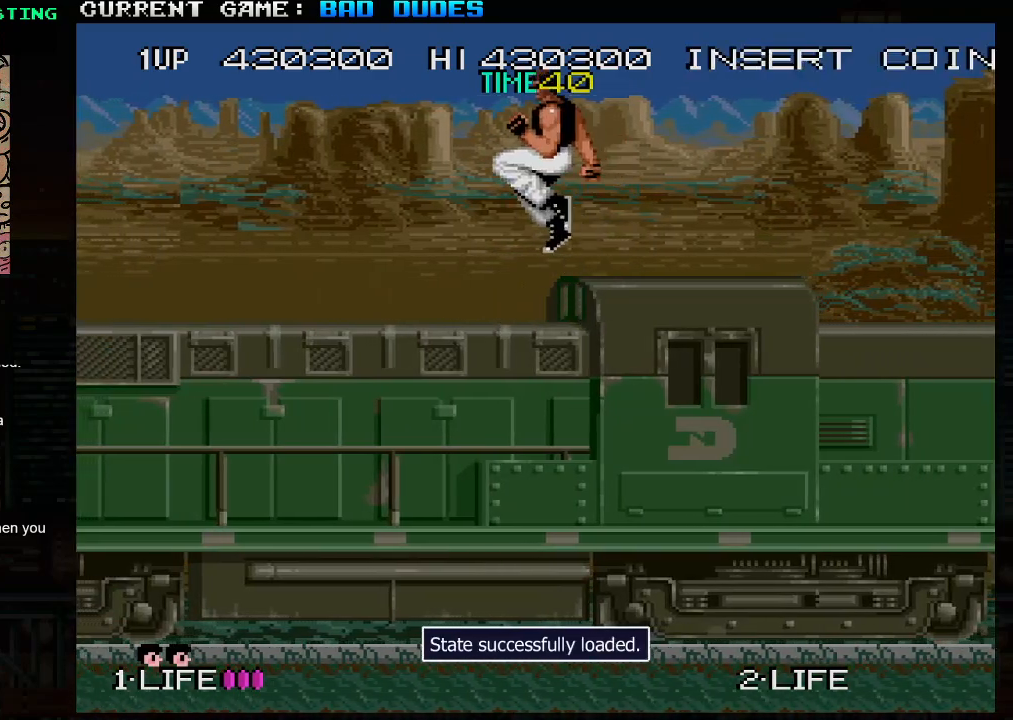
{"buttons": [], "left_stick": "left", "events": [[100, "SQUARE", "up"], [100, "TRIANGLE", "up"]]}
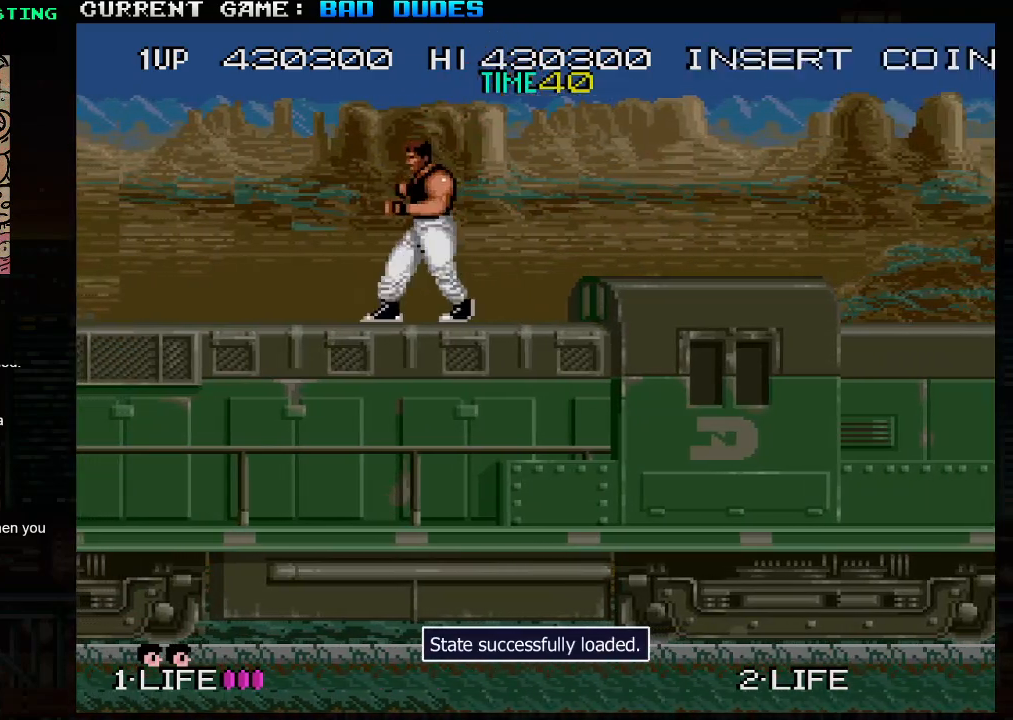
{"buttons": [], "left_stick": "left", "events": [[333, "left_stick", "center"], [417, "left_stick", "left"]]}
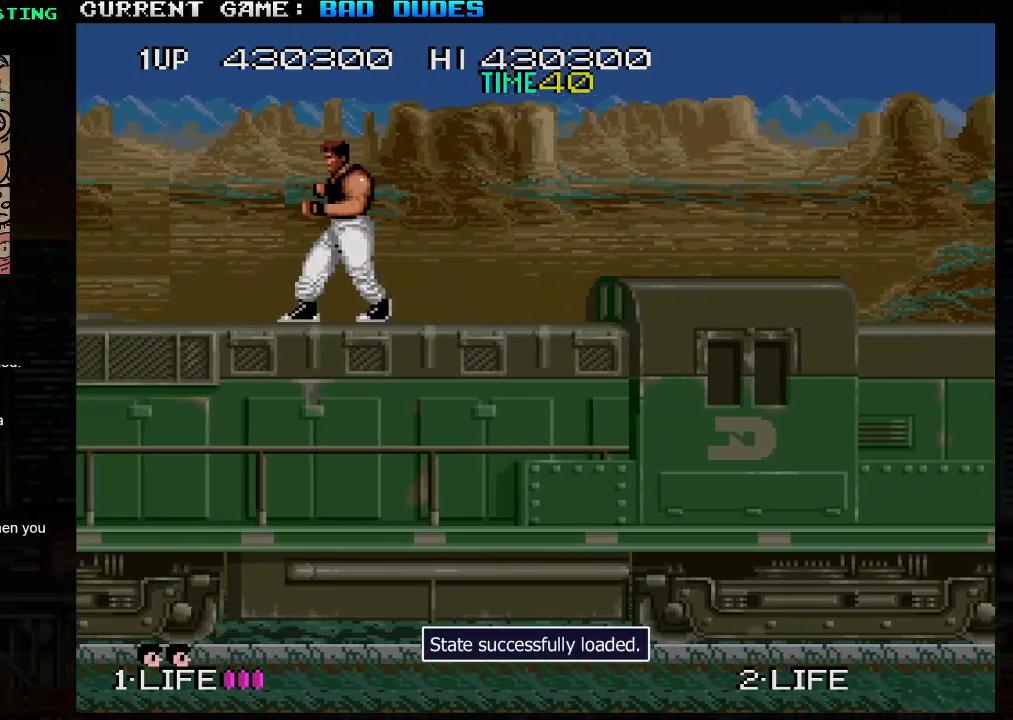
{"buttons": [], "left_stick": "center", "events": [[117, "left_stick", "center"], [183, "left_stick", "right"], [483, "left_stick", "center"]]}
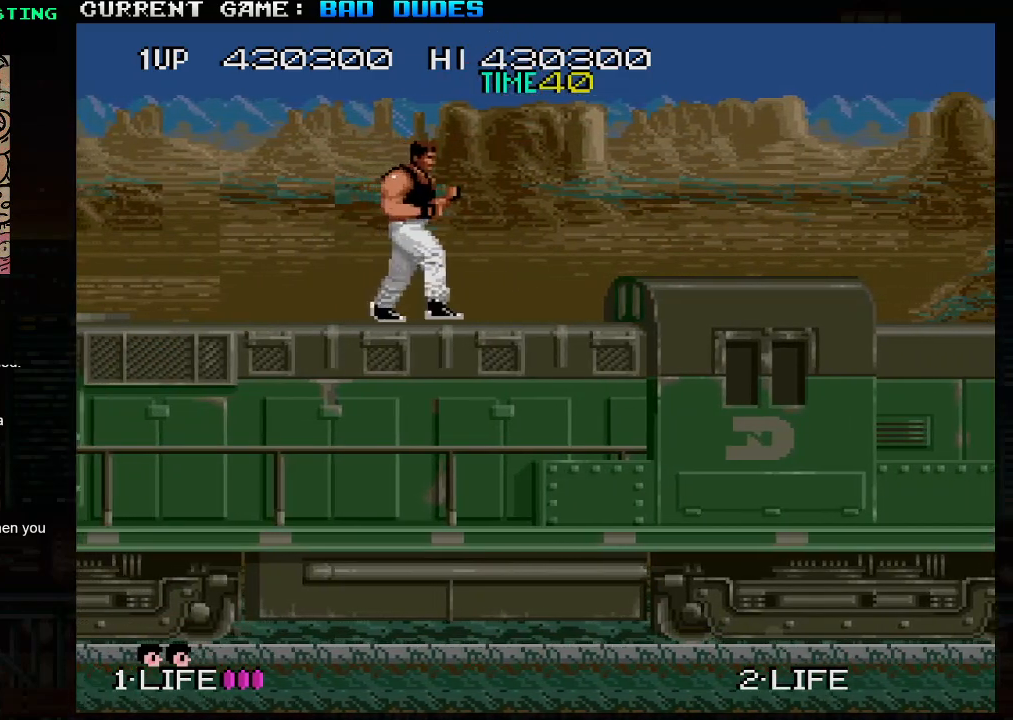
{"buttons": [], "left_stick": "left", "events": [[67, "left_stick", "left"]]}
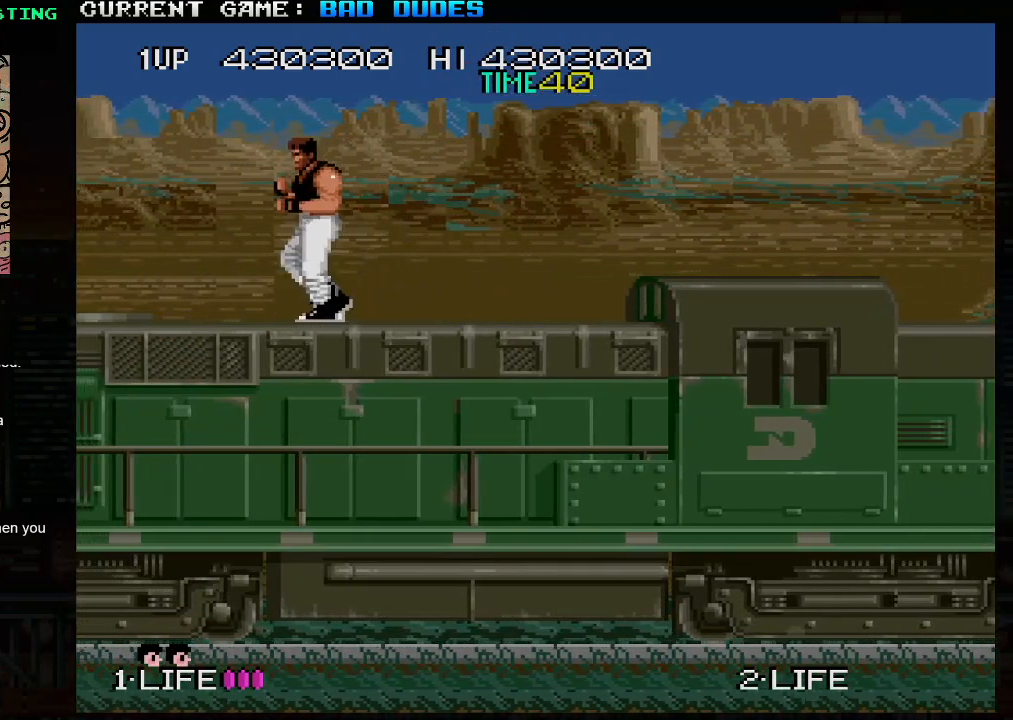
{"buttons": [], "left_stick": "left", "events": []}
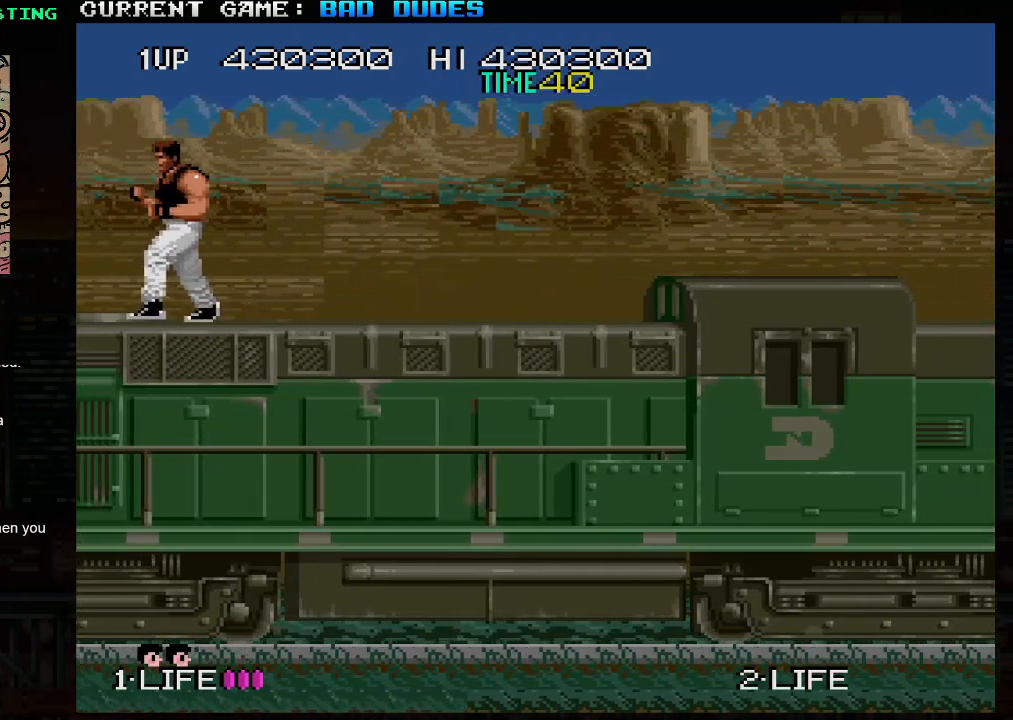
{"buttons": [], "left_stick": "left", "events": []}
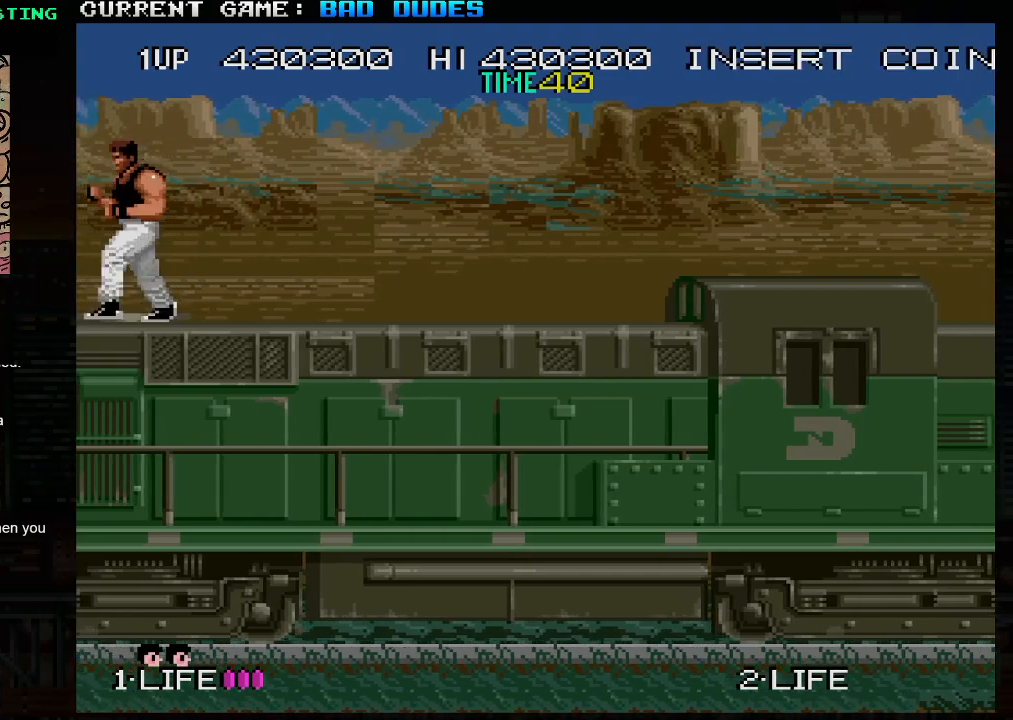
{"buttons": [], "left_stick": "left", "events": []}
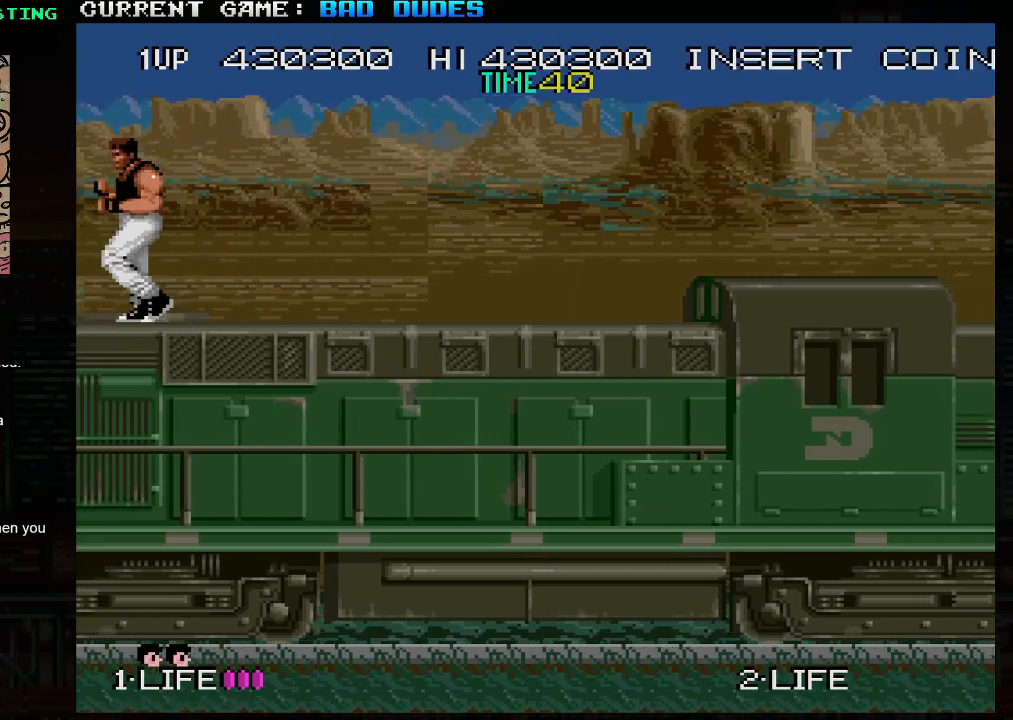
{"buttons": [], "left_stick": "left", "events": []}
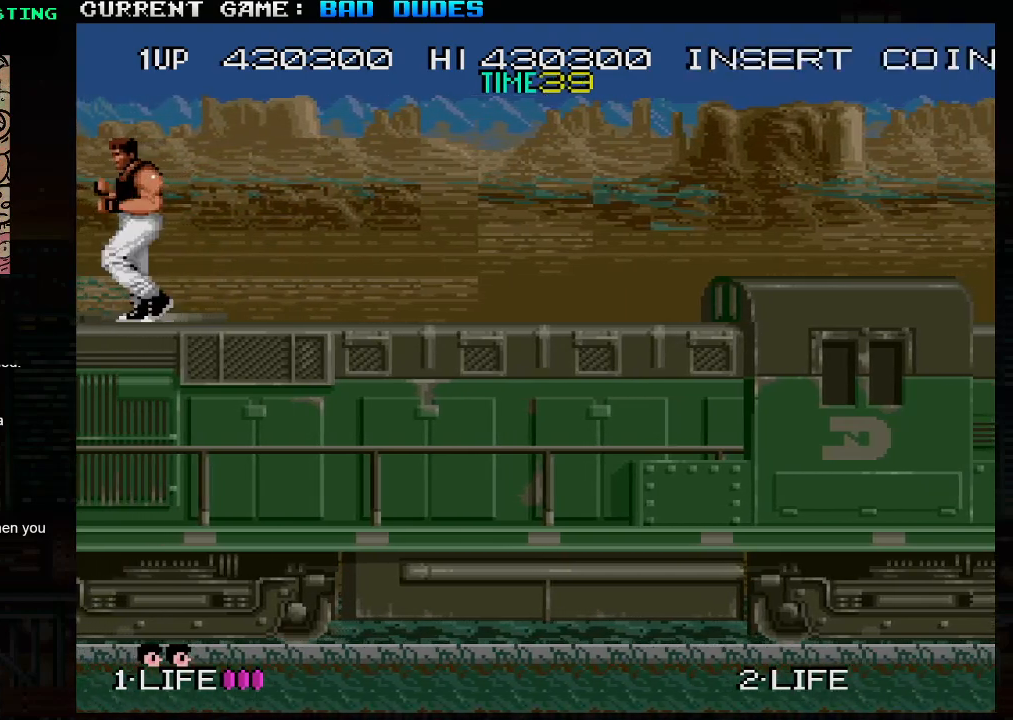
{"buttons": [], "left_stick": "left", "events": []}
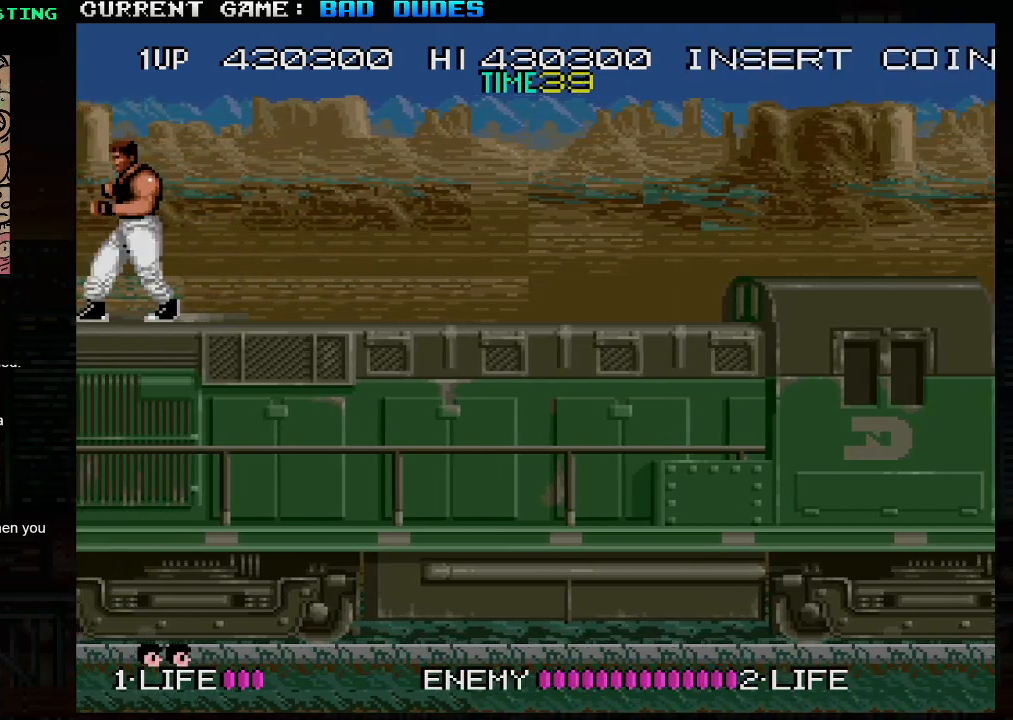
{"buttons": [], "left_stick": "center", "events": [[483, "left_stick", "center"]]}
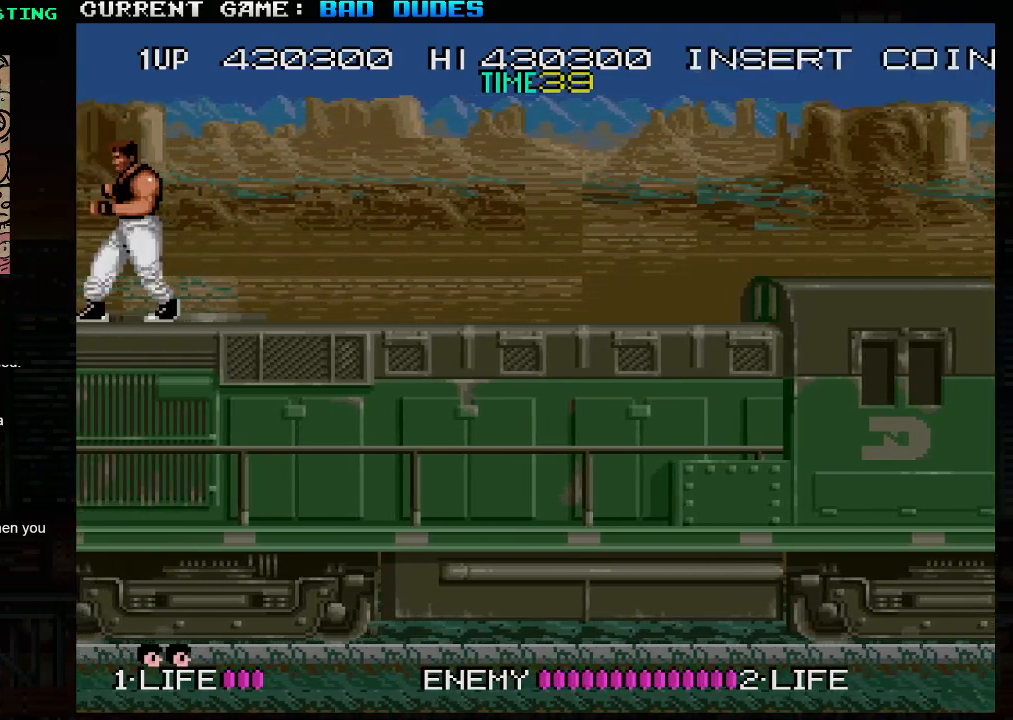
{"buttons": ["SQUARE"], "left_stick": "down-right", "events": [[33, "left_stick", "right"], [150, "left_stick", "down-right"], [283, "SQUARE", "down"], [333, "SQUARE", "up"], [400, "SQUARE", "down"], [467, "SQUARE", "up"], [483, "SQUARE", "down"]]}
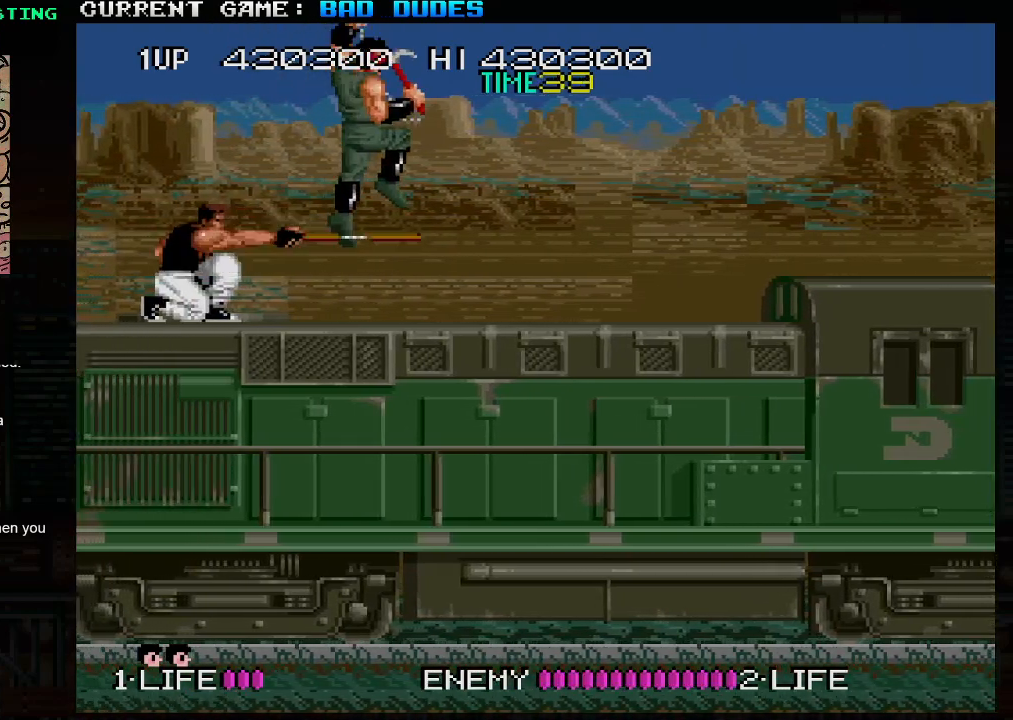
{"buttons": ["SQUARE"], "left_stick": "down-right", "events": [[17, "SQUARE", "up"], [83, "SQUARE", "down"], [150, "SQUARE", "up"], [167, "SQUARE", "down"], [217, "SQUARE", "up"], [267, "SQUARE", "down"], [317, "SQUARE", "up"], [367, "SQUARE", "down"], [400, "SQUARE", "up"], [450, "SQUARE", "down"]]}
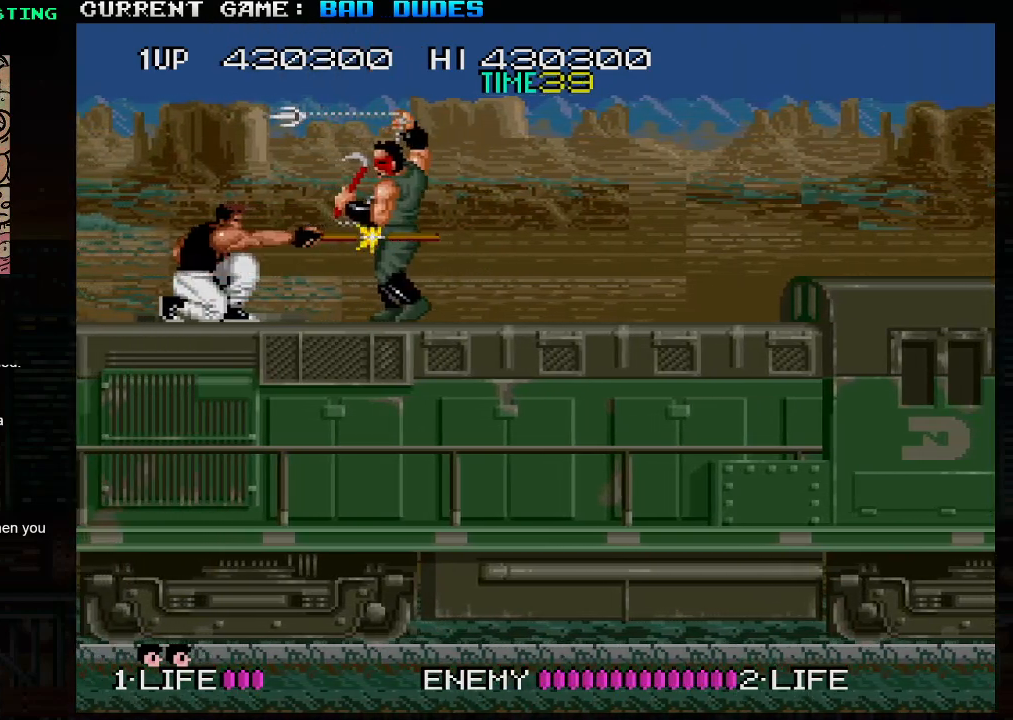
{"buttons": [], "left_stick": "down-right", "events": [[17, "SQUARE", "up"], [50, "SQUARE", "down"], [100, "SQUARE", "up"], [150, "SQUARE", "down"], [200, "SQUARE", "up"], [250, "SQUARE", "down"], [283, "SQUARE", "up"], [333, "SQUARE", "down"], [383, "SQUARE", "up"], [433, "SQUARE", "down"], [483, "SQUARE", "up"]]}
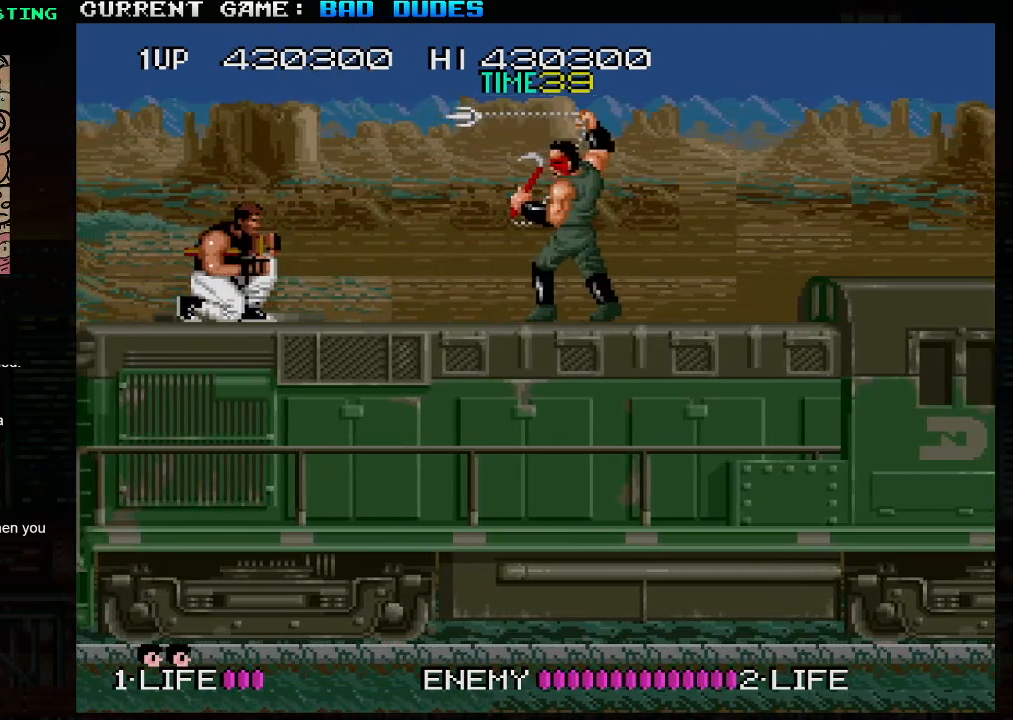
{"buttons": ["SQUARE"], "left_stick": "down-right", "events": [[33, "SQUARE", "down"], [83, "SQUARE", "up"], [117, "SQUARE", "down"], [183, "SQUARE", "up"], [233, "SQUARE", "down"], [267, "SQUARE", "up"], [317, "SQUARE", "down"], [367, "SQUARE", "up"], [417, "SQUARE", "down"], [467, "SQUARE", "up"], [500, "SQUARE", "down"]]}
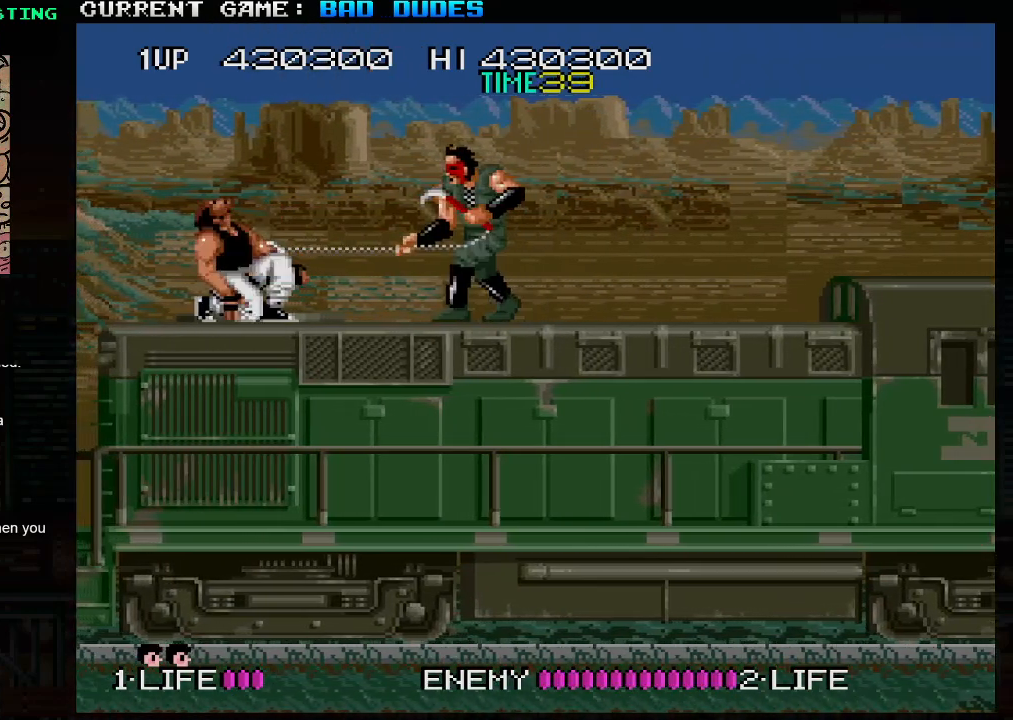
{"buttons": [], "left_stick": "down-right", "events": [[50, "SQUARE", "up"], [100, "SQUARE", "down"], [167, "SQUARE", "up"], [183, "SQUARE", "down"], [233, "SQUARE", "up"], [283, "SQUARE", "down"], [333, "SQUARE", "up"]]}
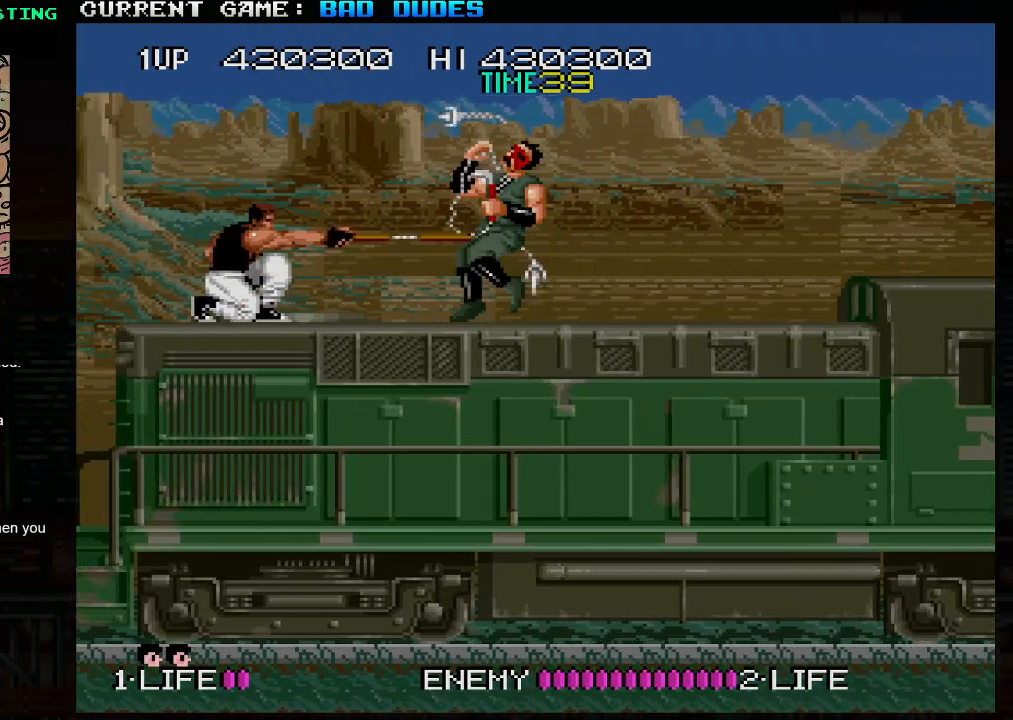
{"buttons": [], "left_stick": "center", "events": [[167, "left_stick", "center"]]}
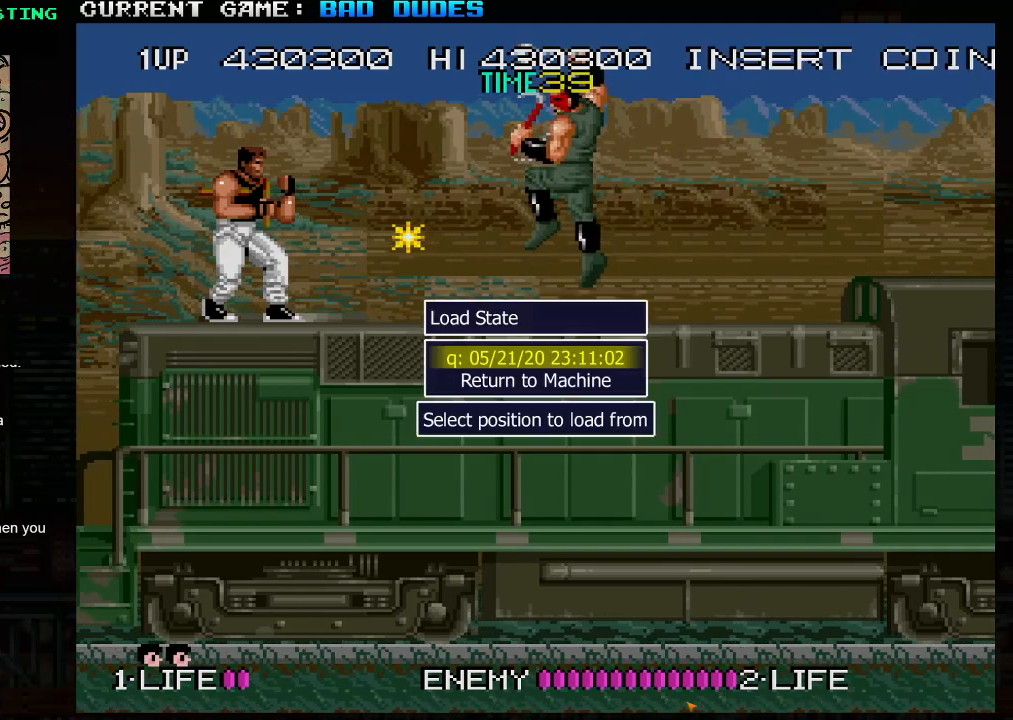
{"buttons": [], "left_stick": "center", "events": []}
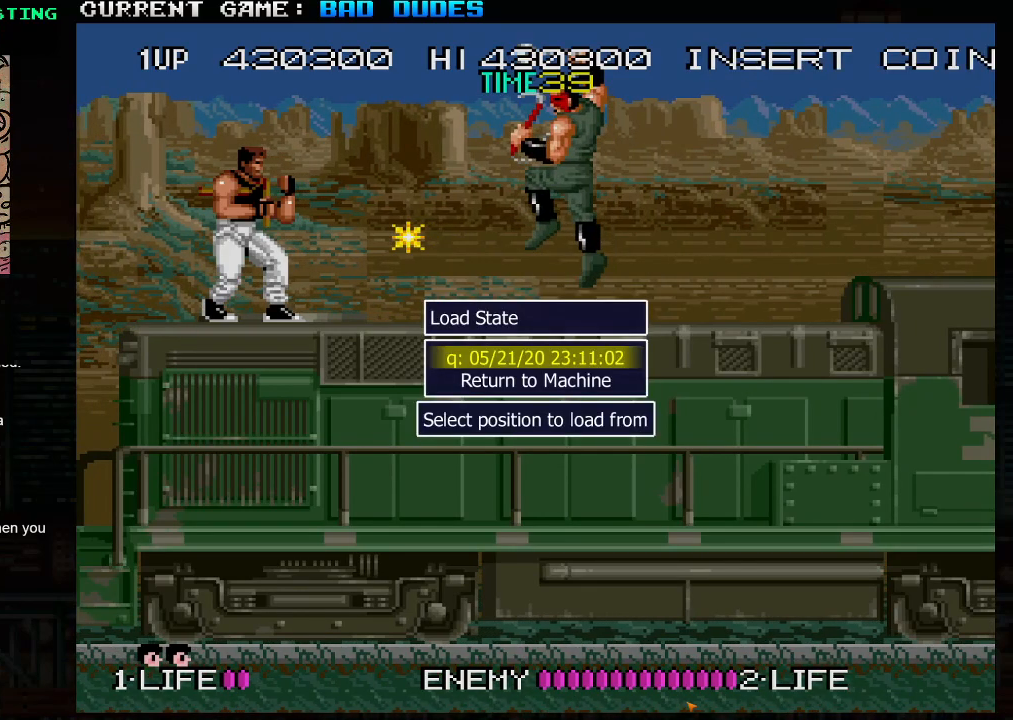
{"buttons": [], "left_stick": "center", "events": []}
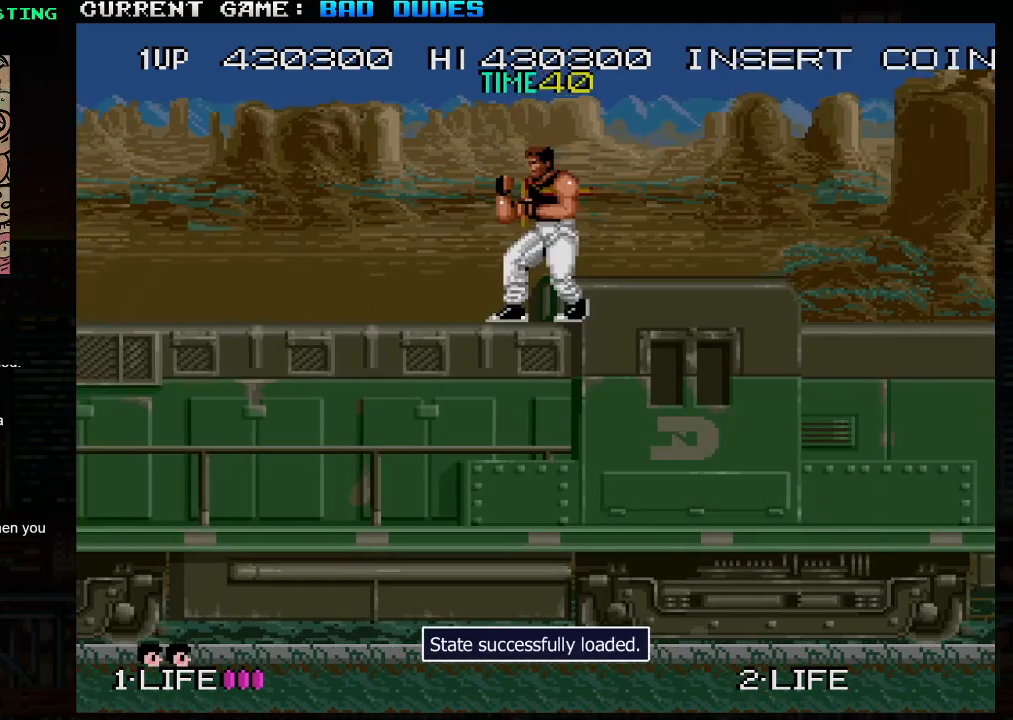
{"buttons": [], "left_stick": "center", "events": []}
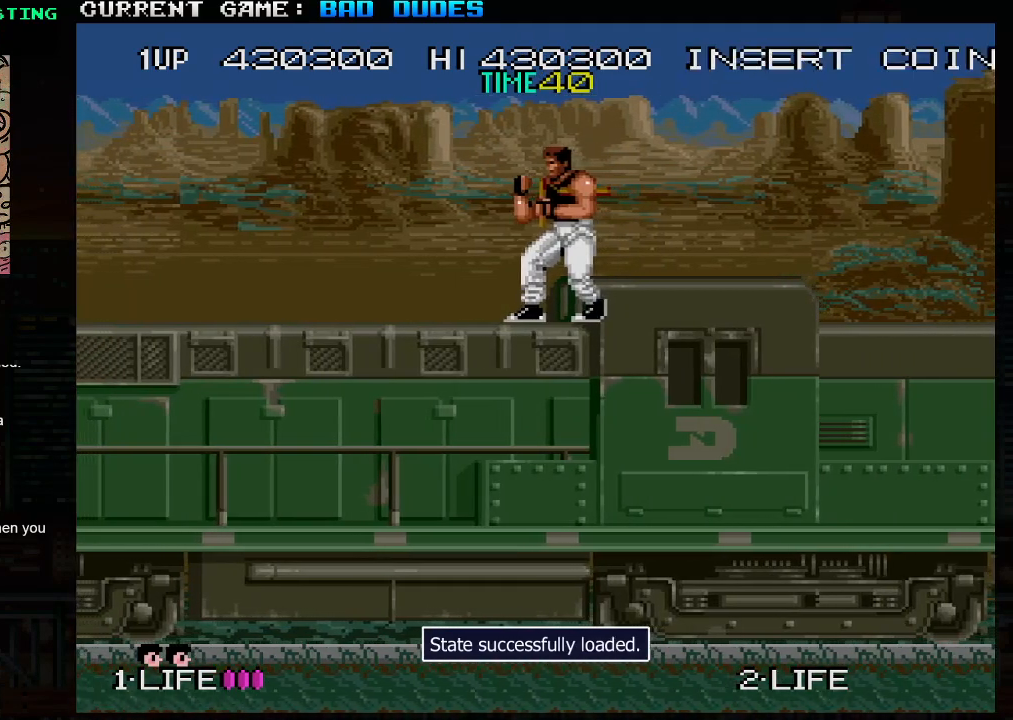
{"buttons": [], "left_stick": "center", "events": []}
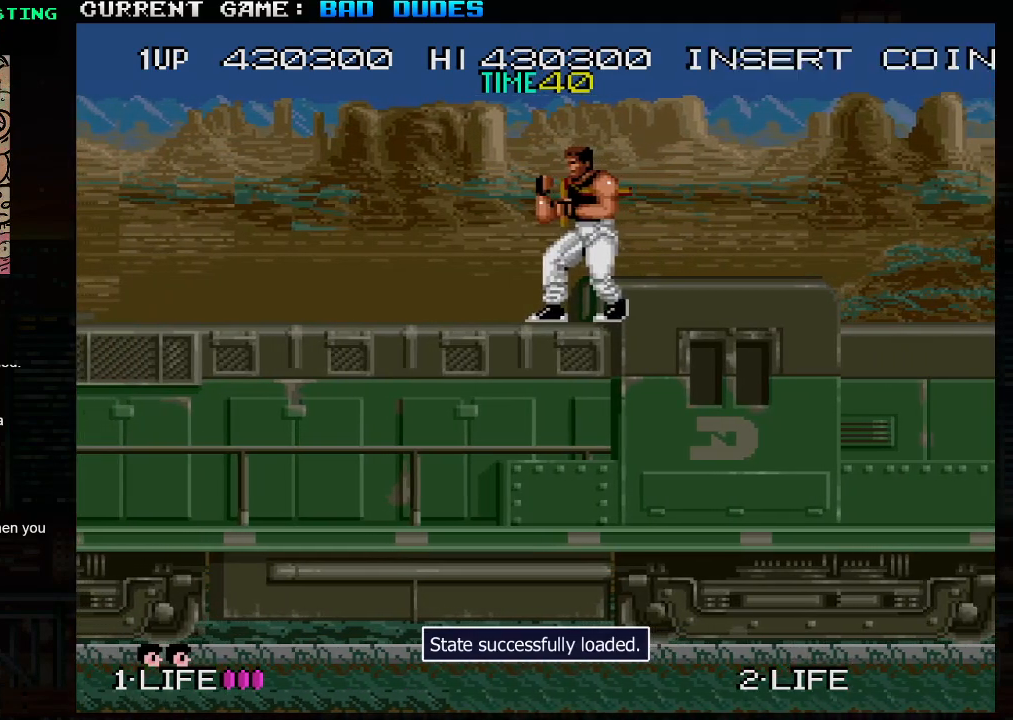
{"buttons": [], "left_stick": "left", "events": [[33, "left_stick", "left"]]}
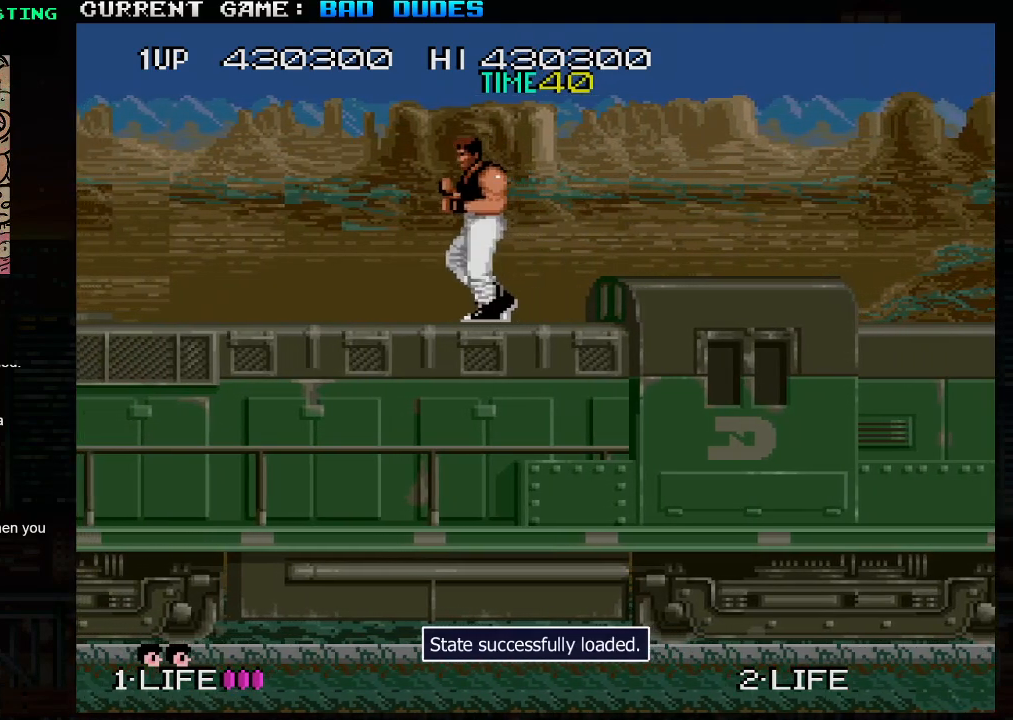
{"buttons": [], "left_stick": "center", "events": [[217, "left_stick", "center"]]}
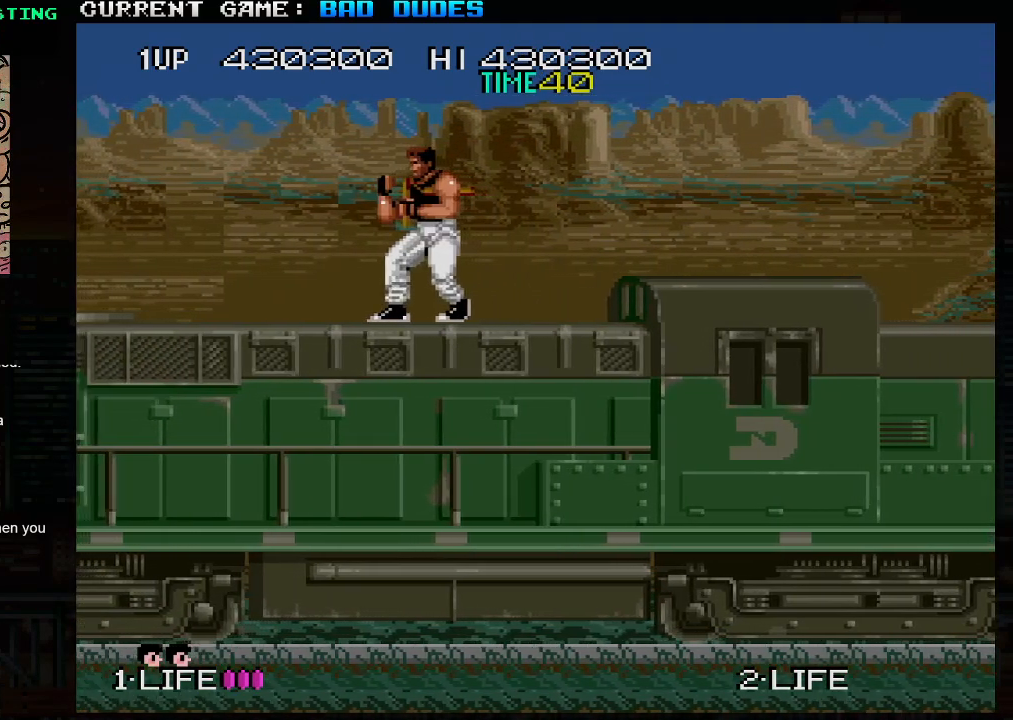
{"buttons": [], "left_stick": "center", "events": []}
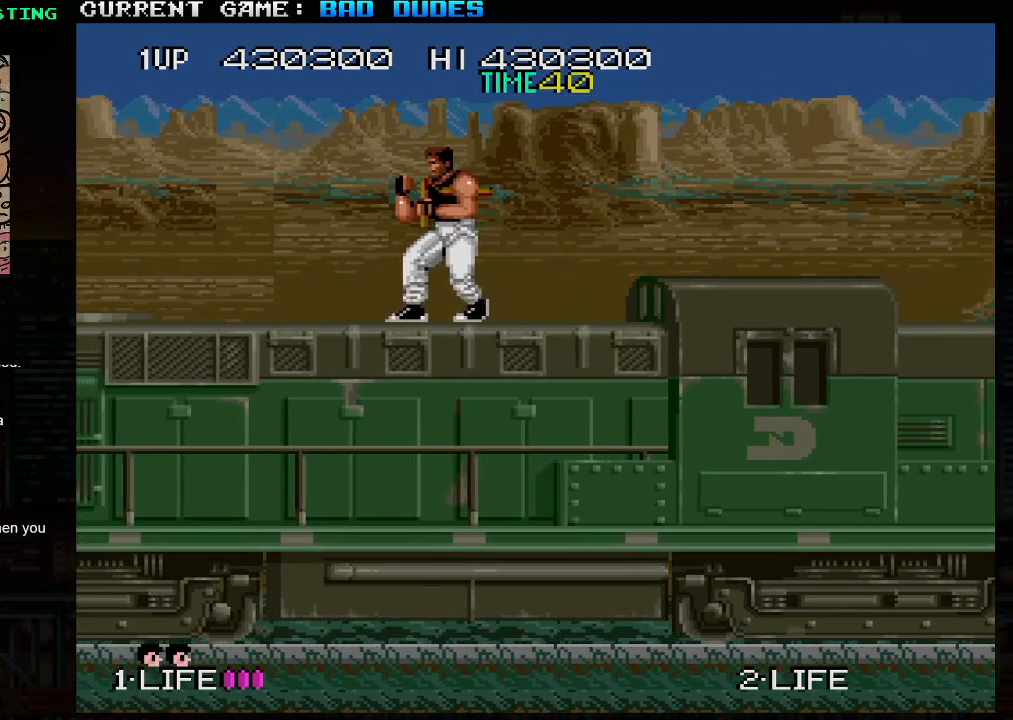
{"buttons": [], "left_stick": "center", "events": []}
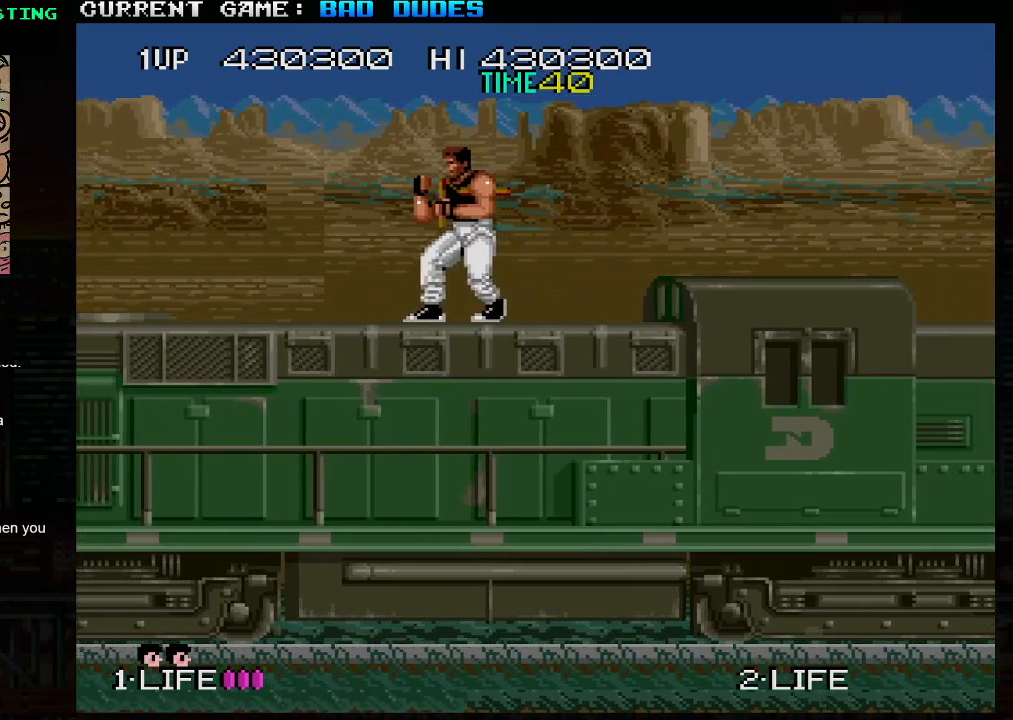
{"buttons": [], "left_stick": "center", "events": []}
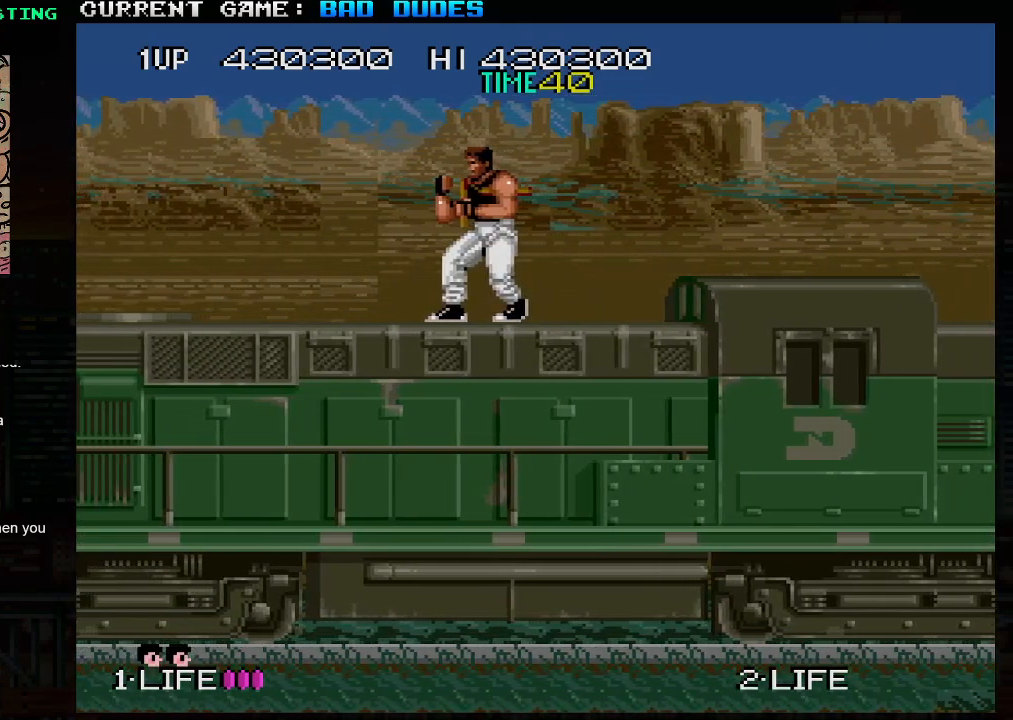
{"buttons": [], "left_stick": "center", "events": []}
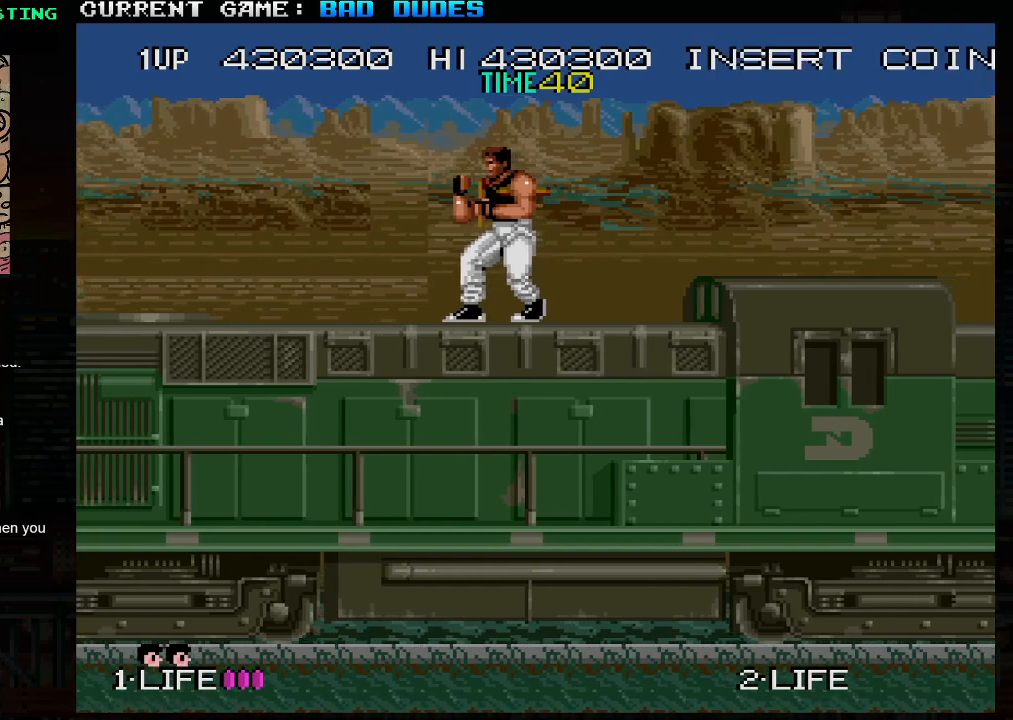
{"buttons": [], "left_stick": "center", "events": [[133, "left_stick", "left"], [283, "left_stick", "center"]]}
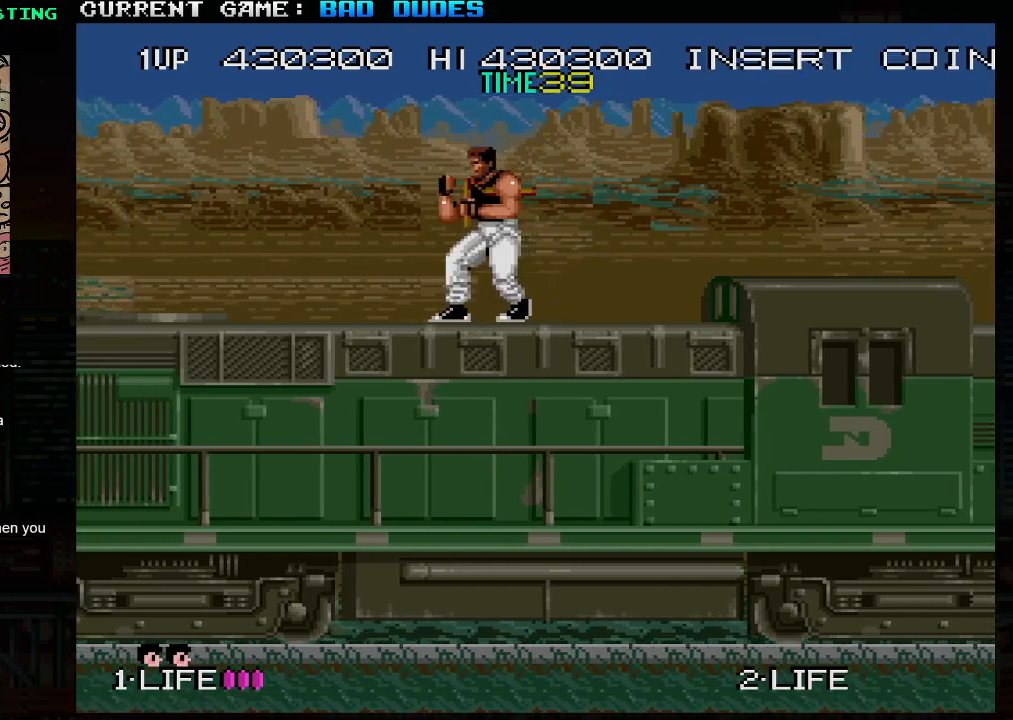
{"buttons": [], "left_stick": "center", "events": []}